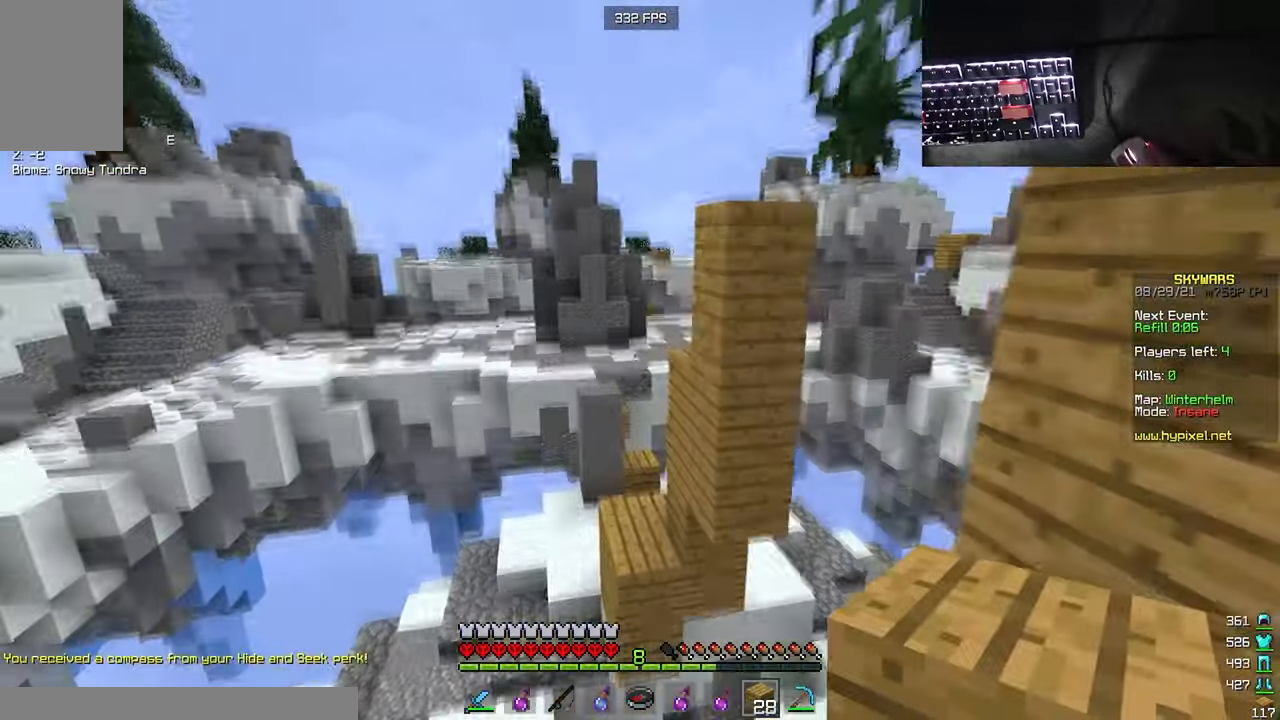
Gameplay with keyboard and mouse; each line is a JSON object with the keys and mouse buttons held at the frame after it. "events" lists presses ("down") and releases ("up") of "a", "d", "s", "w", "mouse_left" and "mouse_right" between this image and that frame as [ms after this image, input, new state], when the widget could be followed in between. "mouse_left", "mouse_right" = the "left", "right" buttons of the "mouse" list. No other keys are recorded. Fast repeated clicks can show as one long hold. Mouse movement is not recorded.
{"keys": ["a"], "mouse": [], "events": [[300, "w", "up"]]}
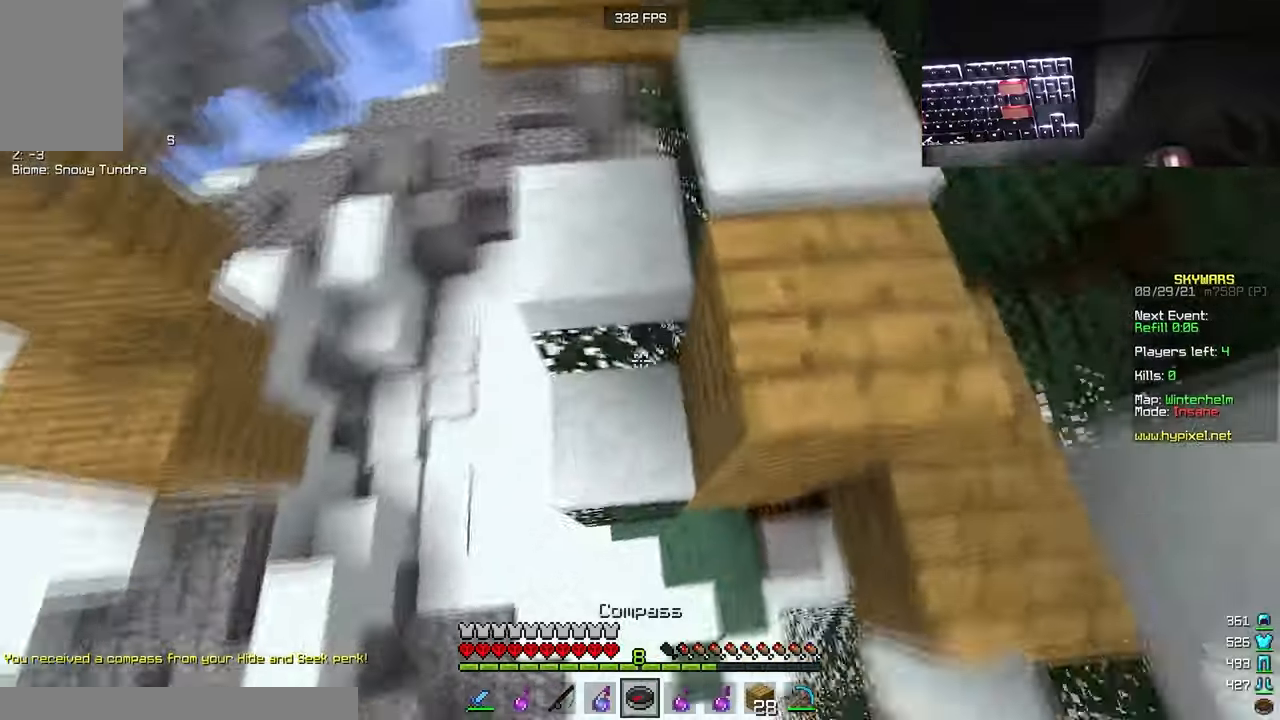
{"keys": ["d", "w"], "mouse": [], "events": [[116, "a", "up"], [116, "d", "down"], [266, "w", "down"], [366, "d", "up"], [433, "d", "down"]]}
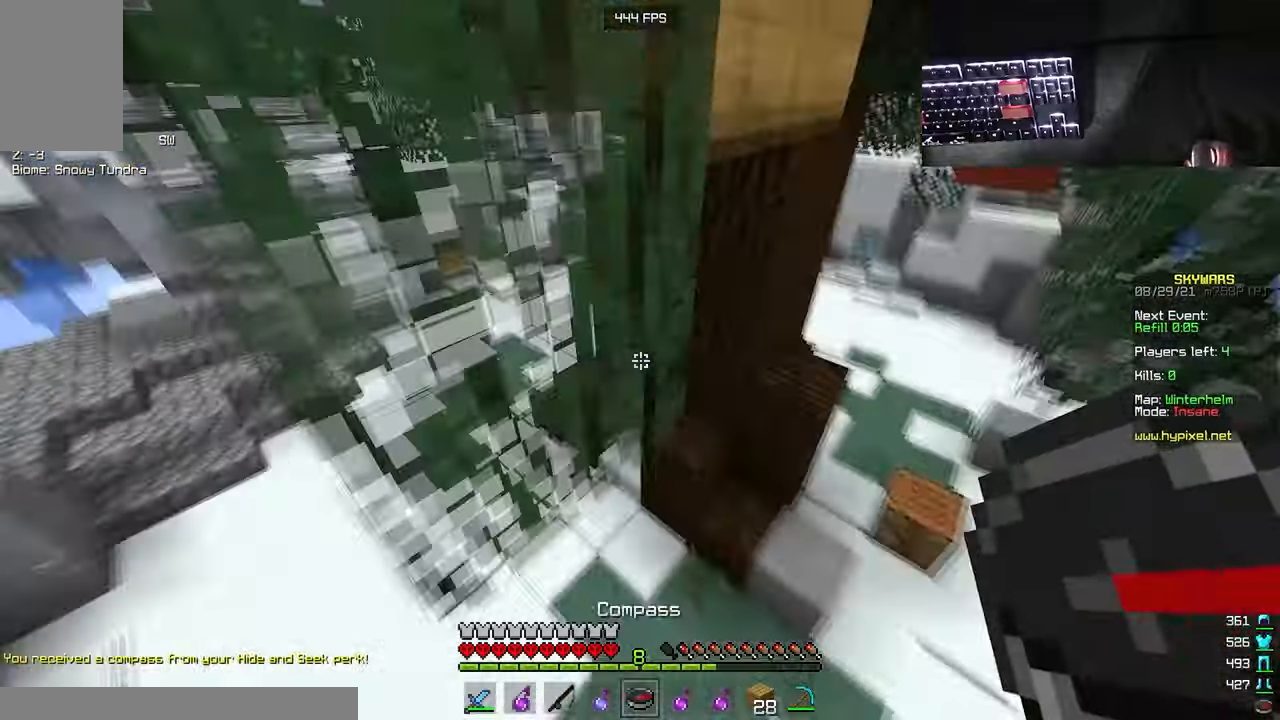
{"keys": ["d", "w"], "mouse": [], "events": [[116, "w", "up"], [450, "w", "down"]]}
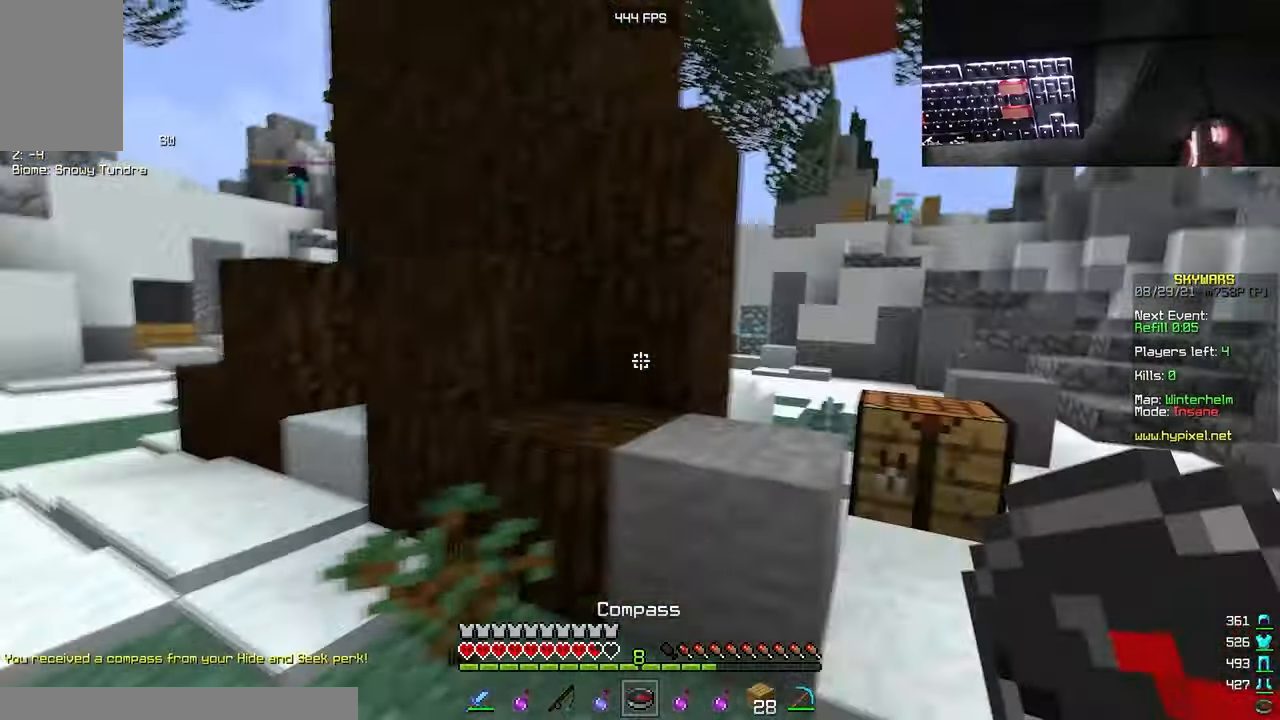
{"keys": ["d", "w"], "mouse": [], "events": []}
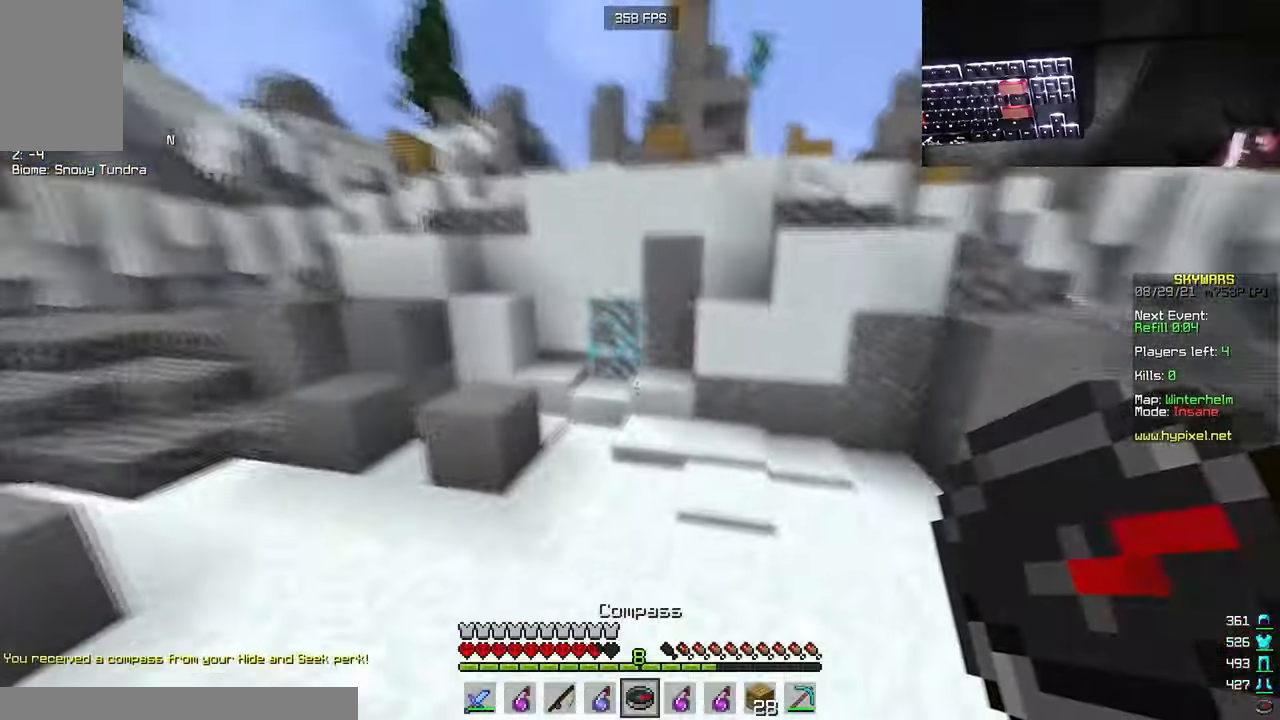
{"keys": ["w"], "mouse": [], "events": [[150, "d", "up"]]}
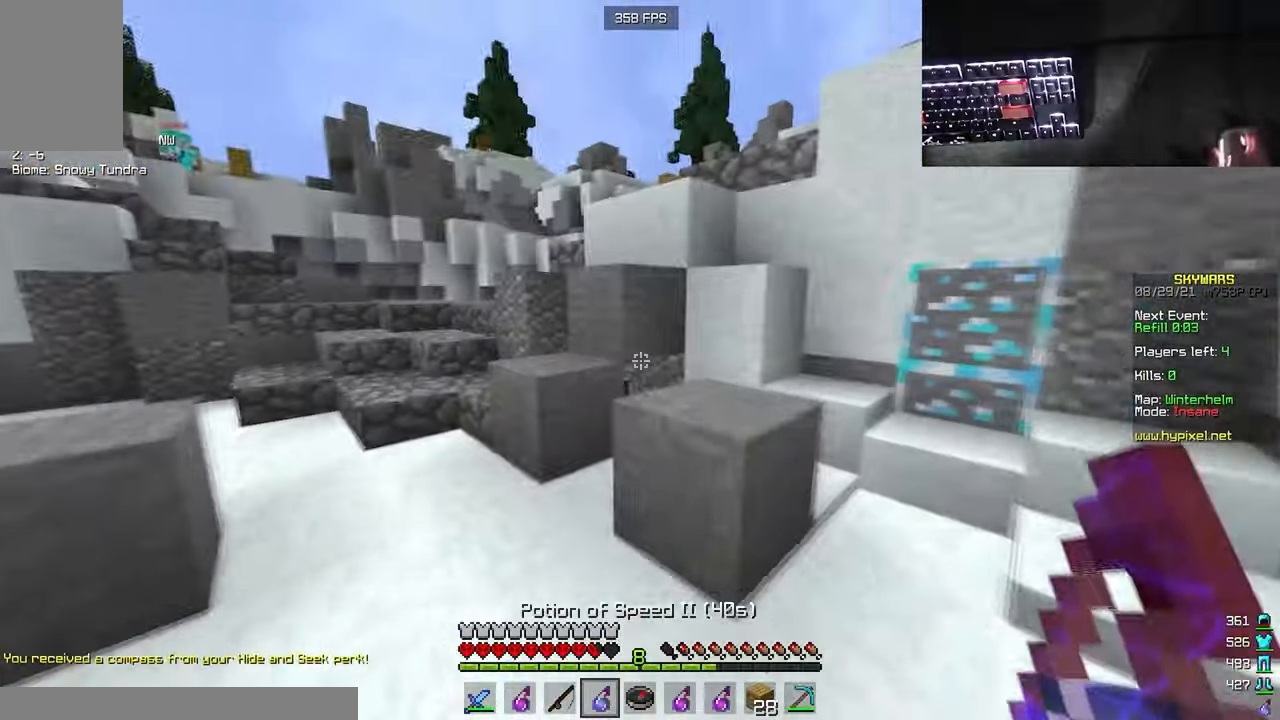
{"keys": ["a", "w"], "mouse": [], "events": [[183, "a", "down"]]}
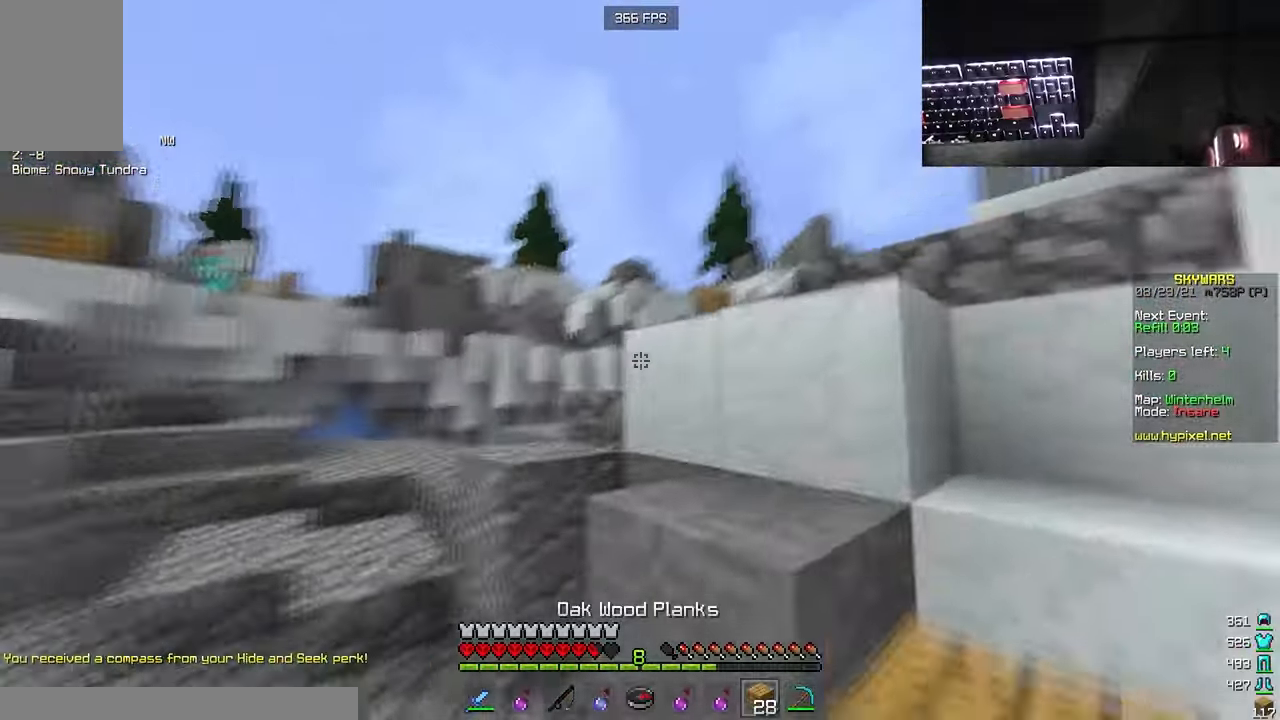
{"keys": ["a", "w"], "mouse": [], "events": []}
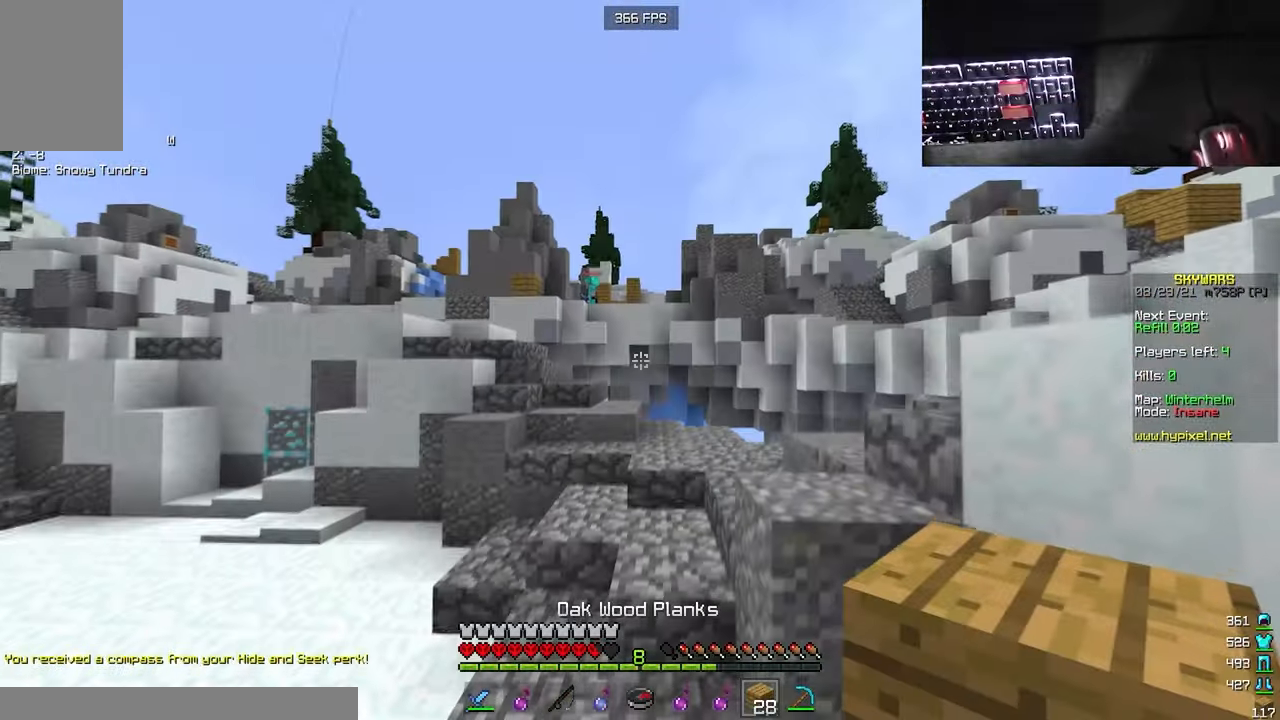
{"keys": ["a", "w"], "mouse": [], "events": [[116, "a", "up"], [466, "a", "down"]]}
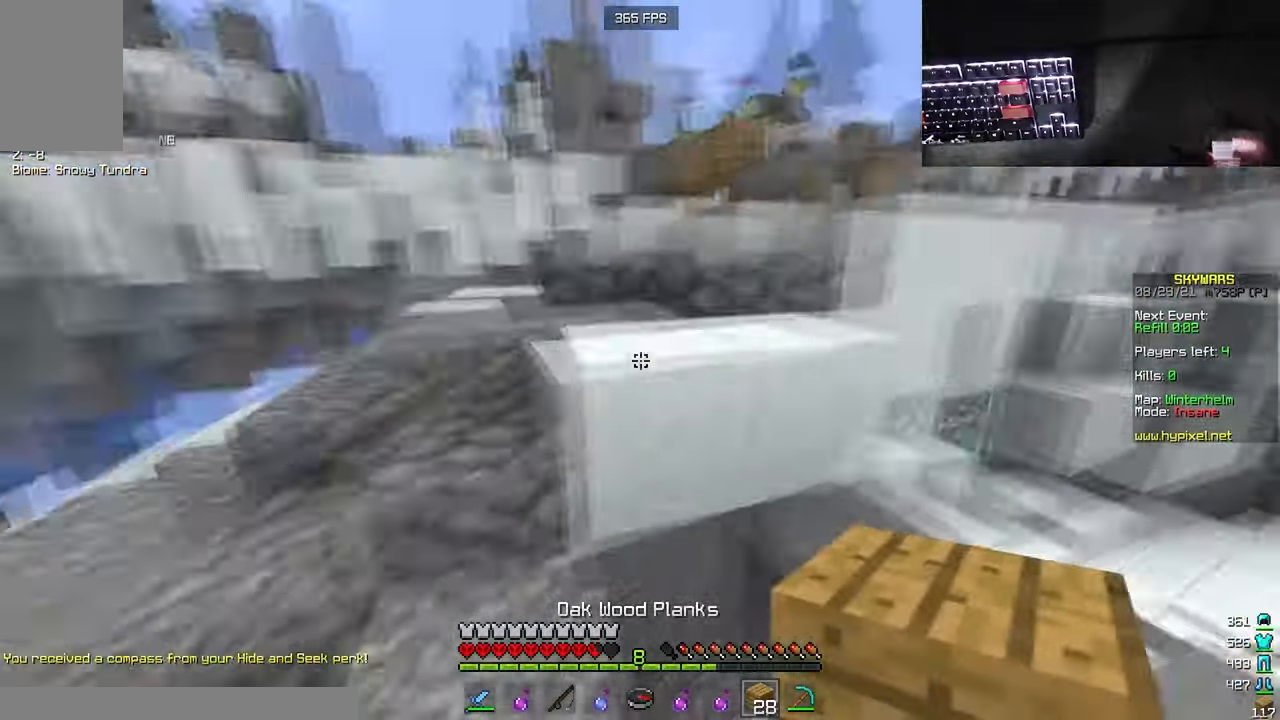
{"keys": ["a"], "mouse": [], "events": [[33, "w", "up"]]}
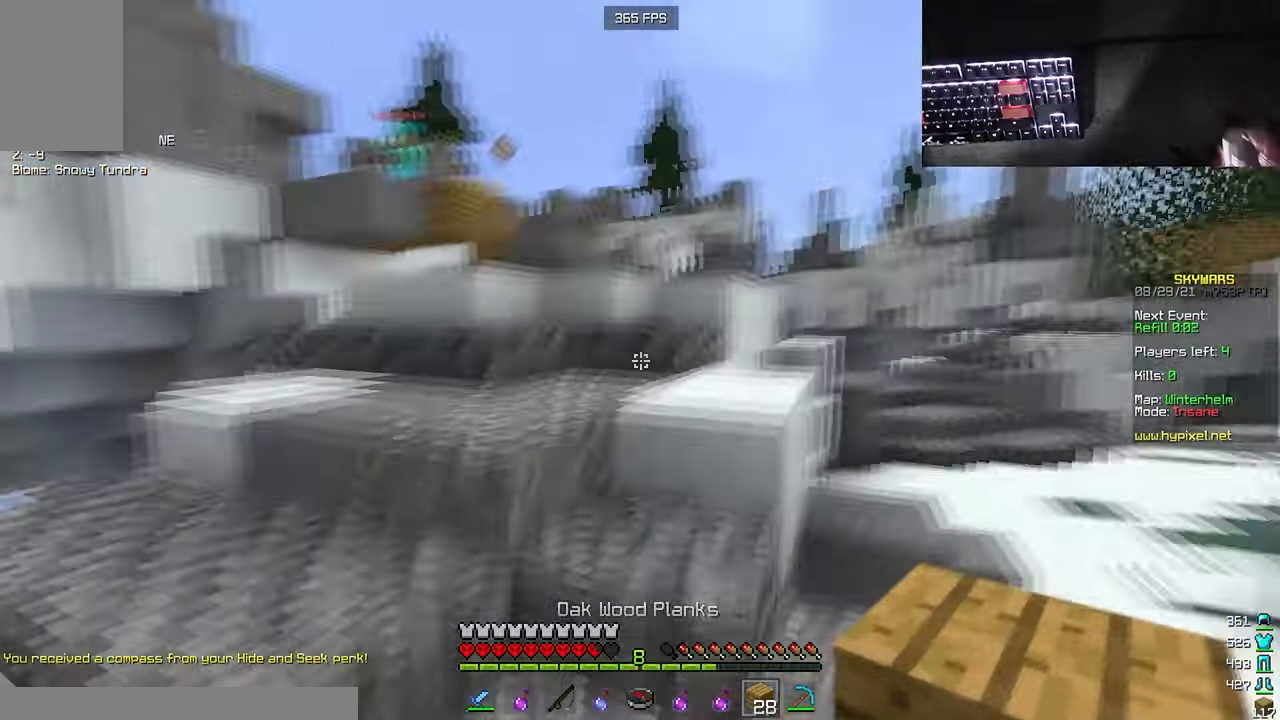
{"keys": ["a", "w"], "mouse": [], "events": [[83, "w", "down"], [266, "a", "up"], [450, "a", "down"]]}
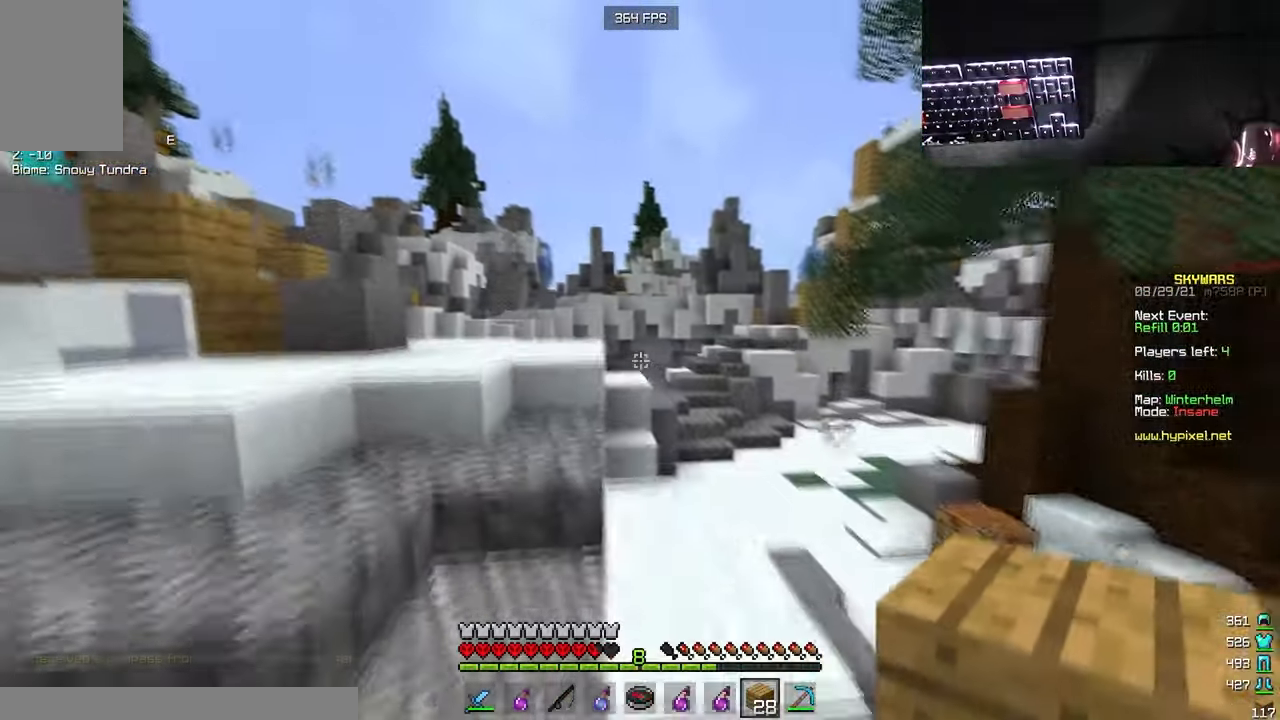
{"keys": ["w"], "mouse": [], "events": [[100, "a", "up"]]}
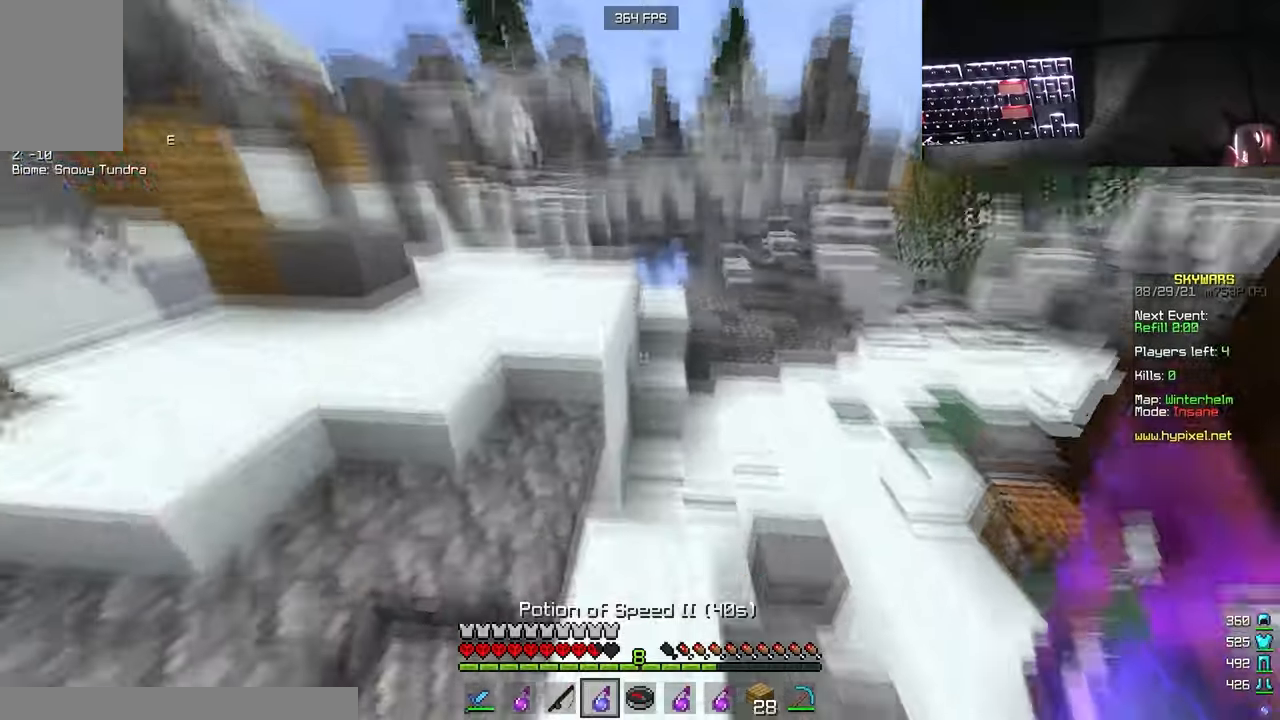
{"keys": ["w"], "mouse": [], "events": [[183, "mouse_left", "down"], [333, "mouse_left", "up"]]}
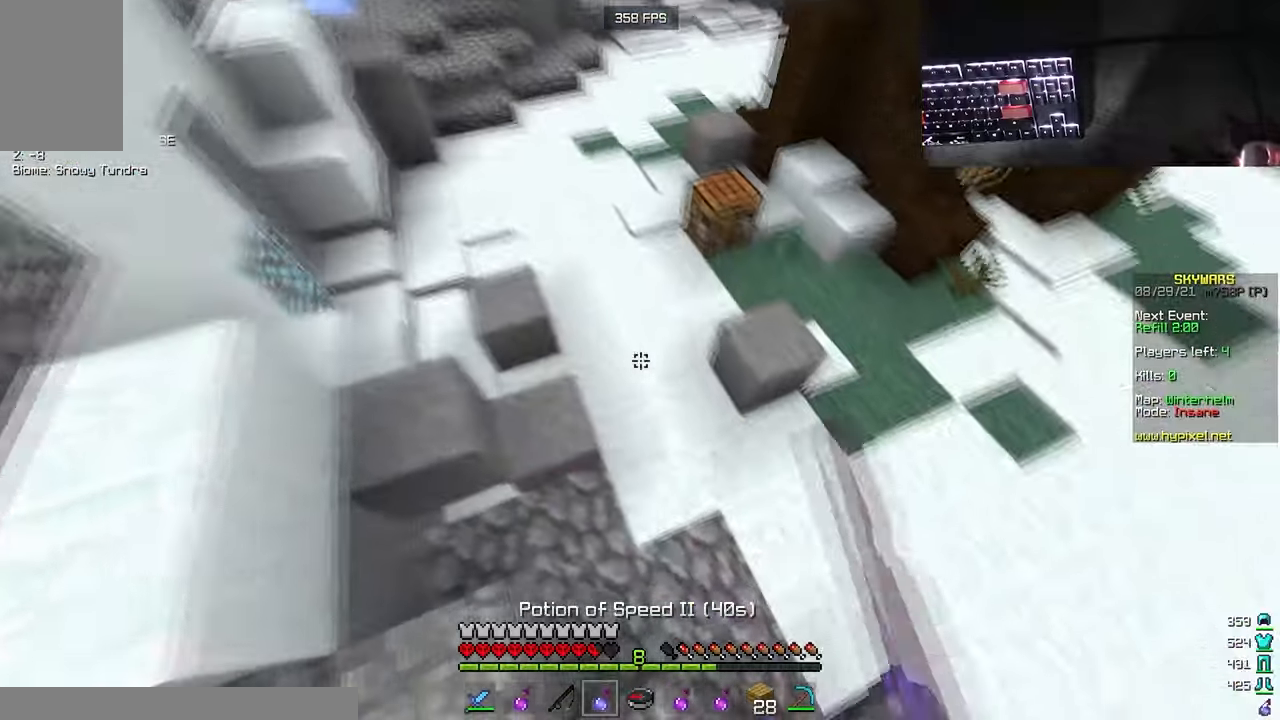
{"keys": ["w"], "mouse": [], "events": [[267, "a", "down"], [417, "a", "up"]]}
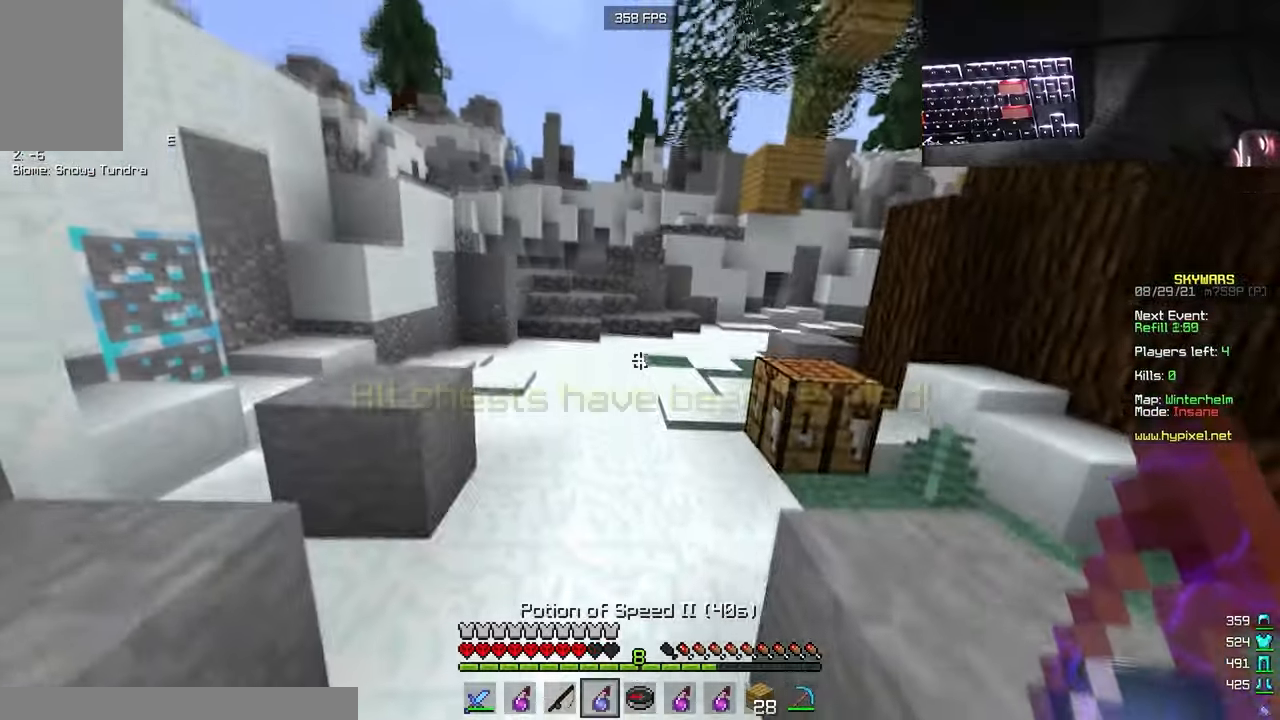
{"keys": ["w"], "mouse": [], "events": []}
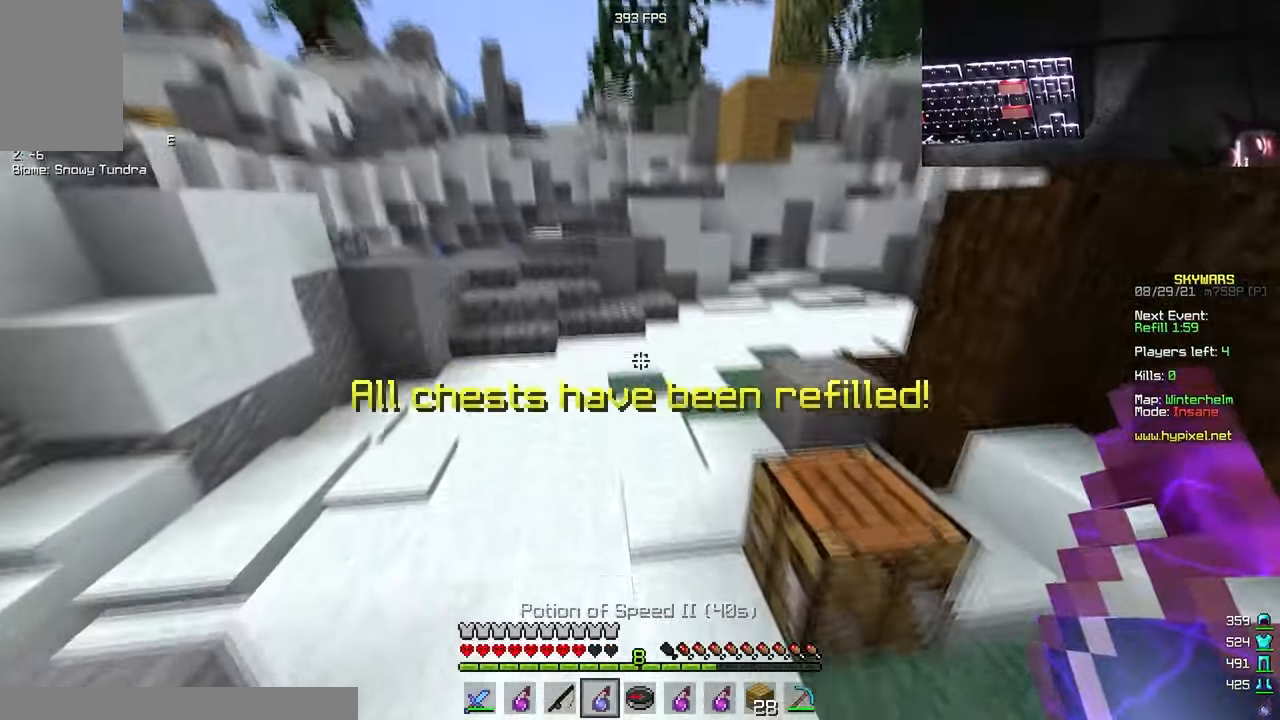
{"keys": ["w"], "mouse": [], "events": [[317, "mouse_right", "down"], [367, "mouse_left", "down"], [467, "mouse_left", "up"], [483, "mouse_right", "up"]]}
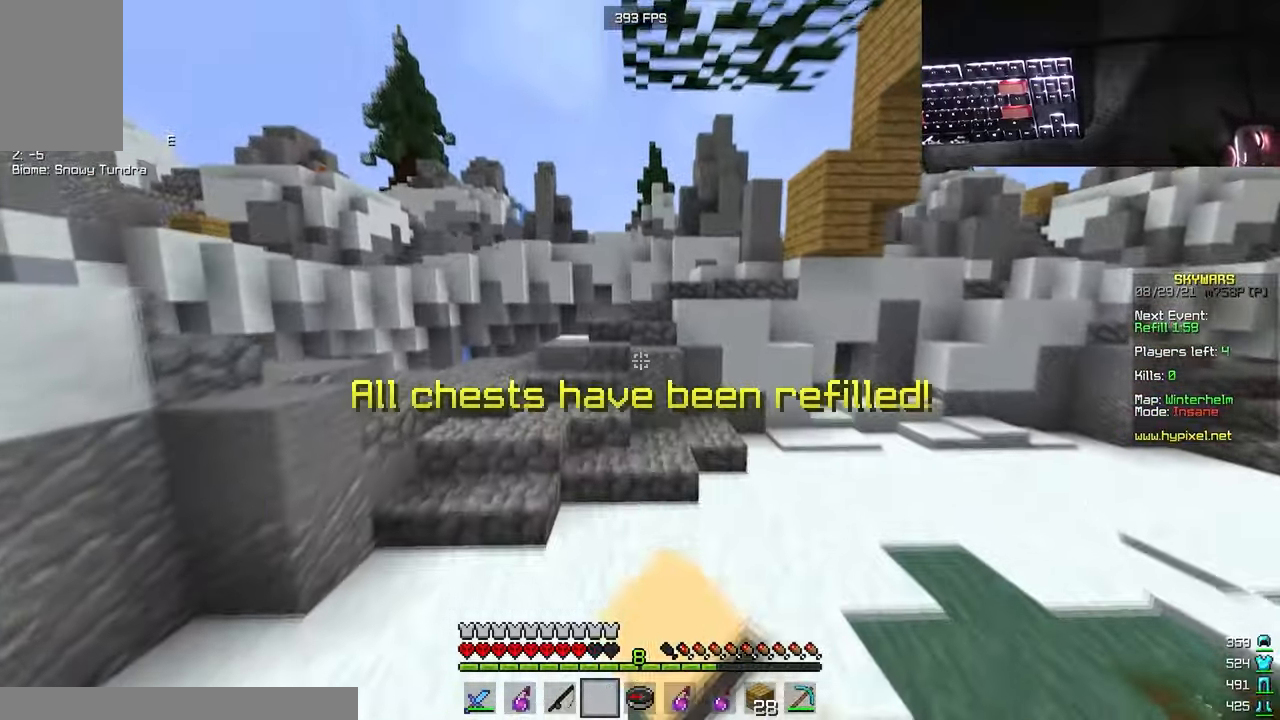
{"keys": ["a", "w"], "mouse": [], "events": [[183, "a", "down"]]}
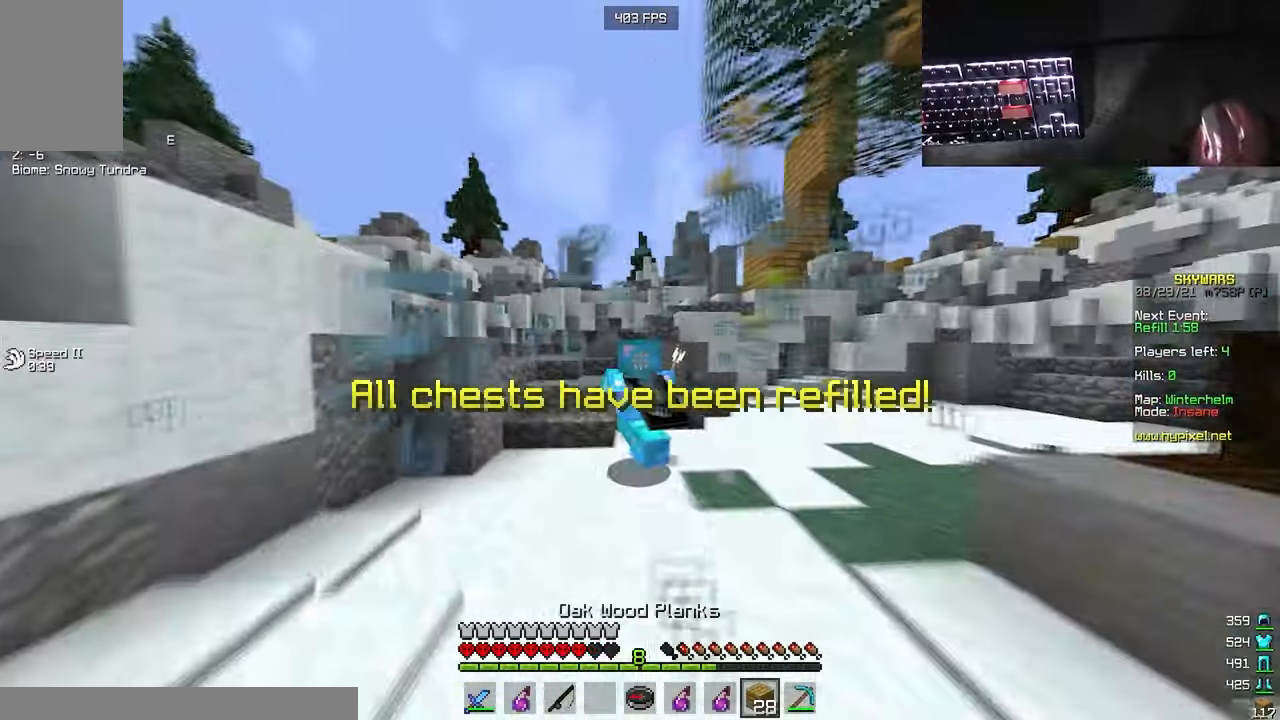
{"keys": ["w"], "mouse": ["left"], "events": [[233, "a", "up"], [267, "mouse_left", "down"], [433, "mouse_left", "up"], [500, "mouse_left", "down"]]}
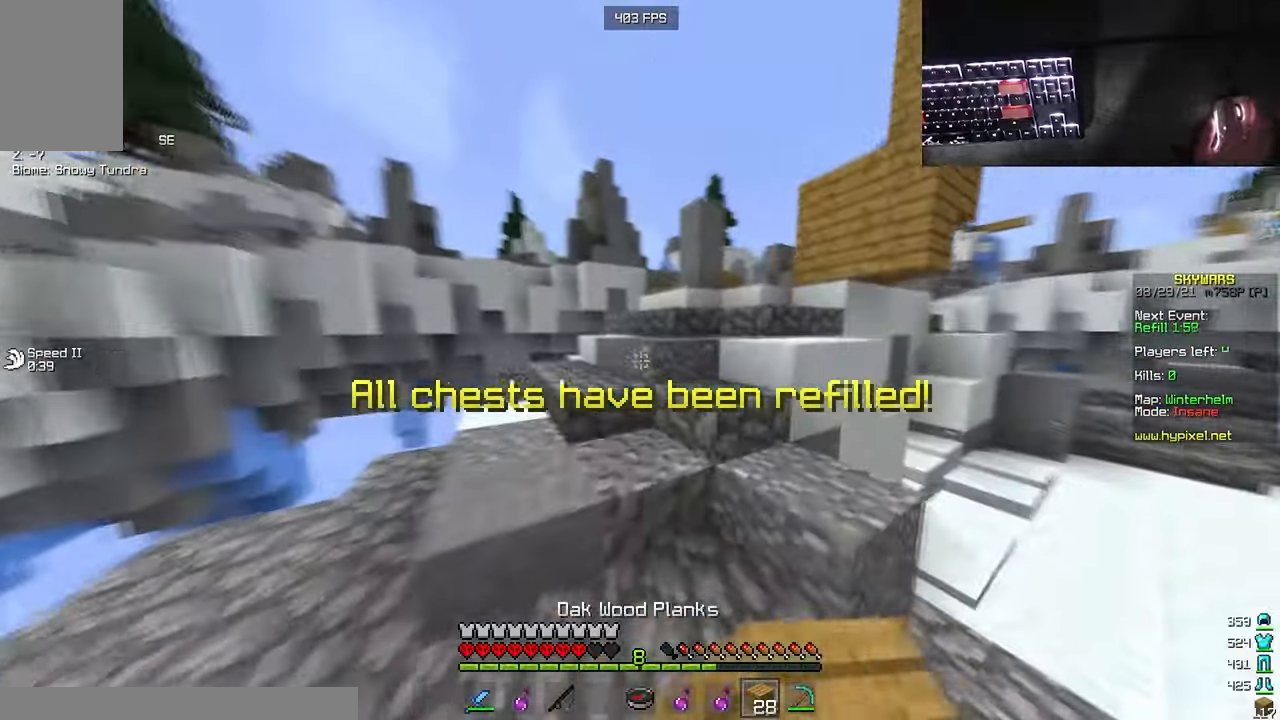
{"keys": ["w"], "mouse": [], "events": [[167, "mouse_left", "up"], [300, "mouse_left", "down"], [483, "mouse_left", "up"]]}
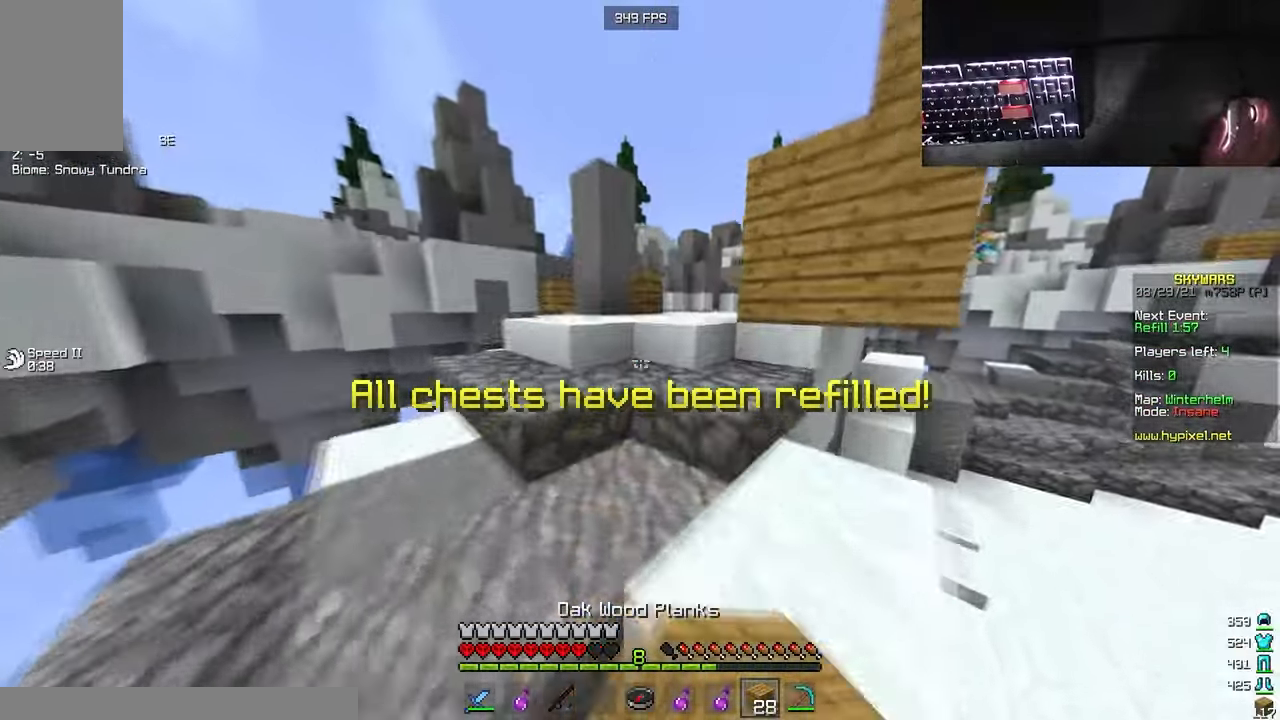
{"keys": ["w"], "mouse": [], "events": [[317, "d", "down"], [450, "d", "up"]]}
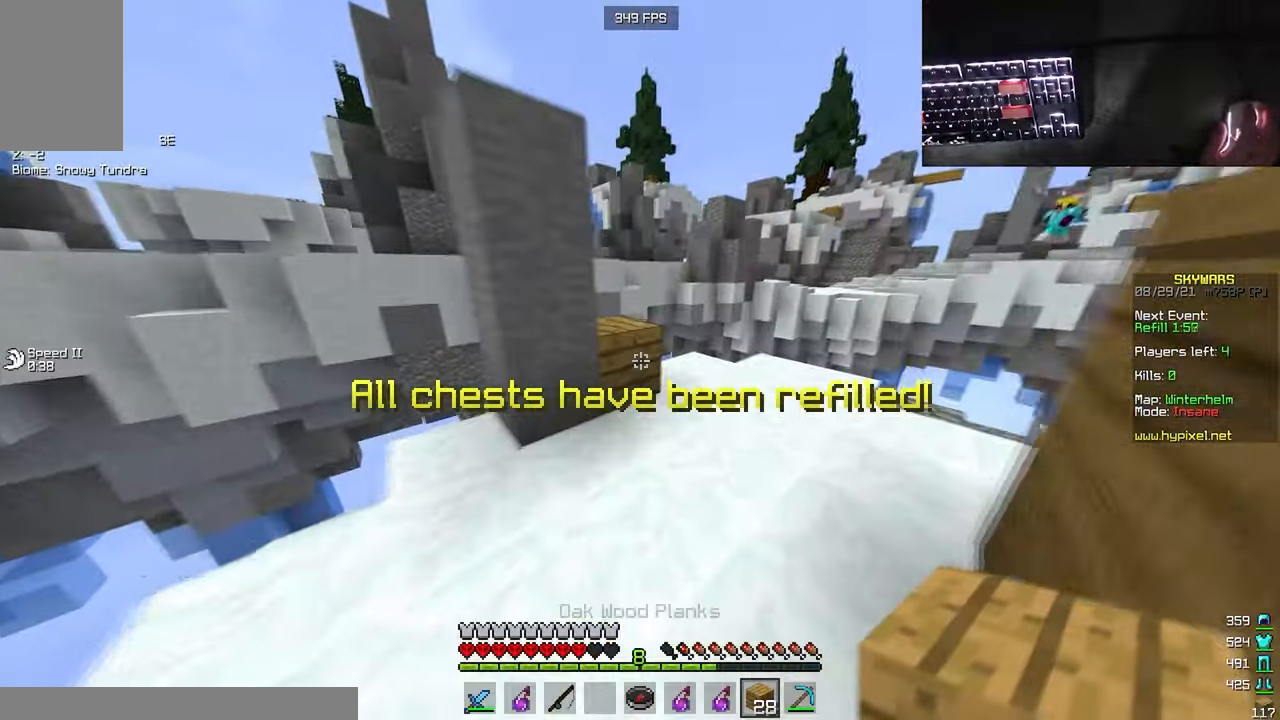
{"keys": ["a", "w"], "mouse": [], "events": [[317, "a", "down"]]}
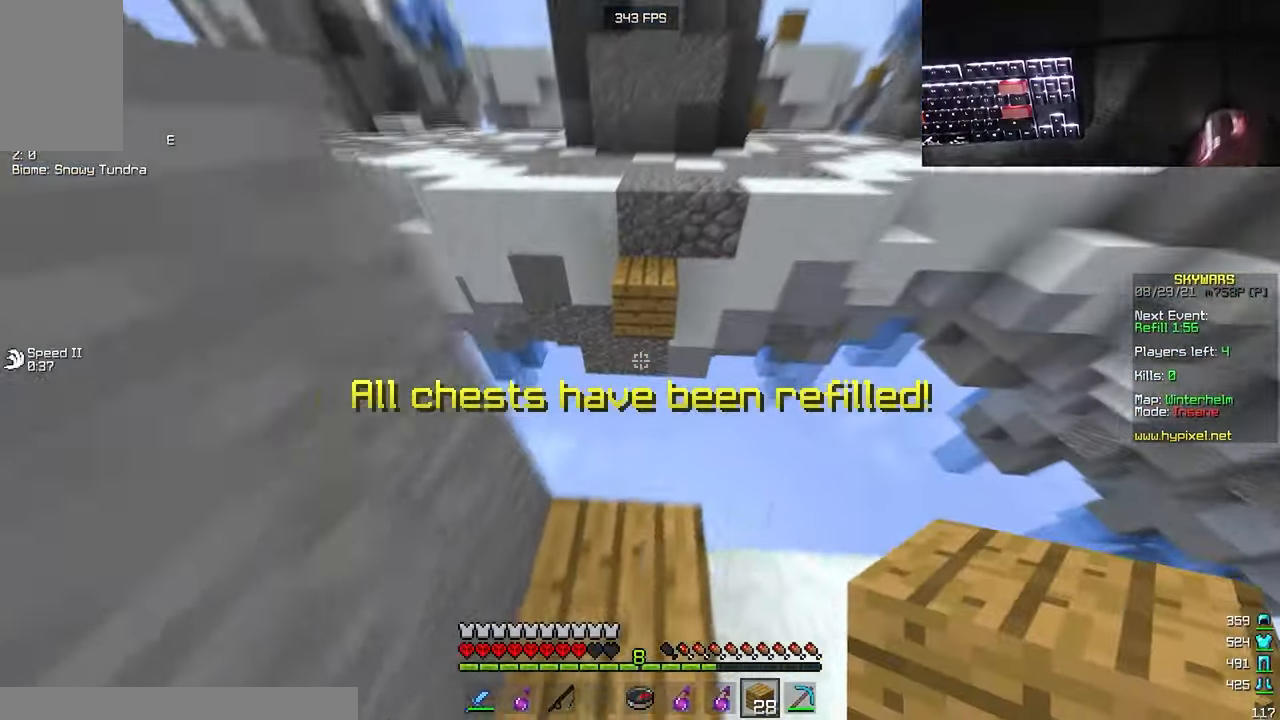
{"keys": ["w"], "mouse": [], "events": [[67, "a", "up"]]}
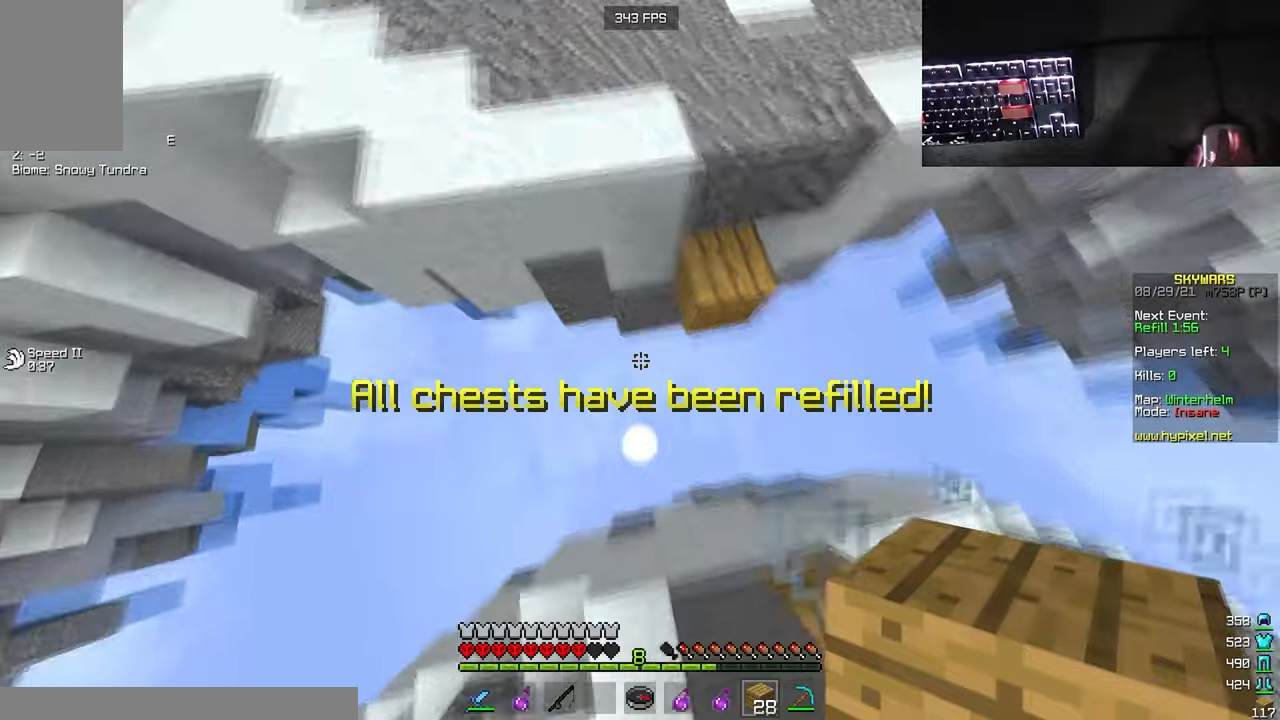
{"keys": ["w"], "mouse": ["right"], "events": [[117, "mouse_right", "down"], [300, "d", "down"], [467, "d", "up"]]}
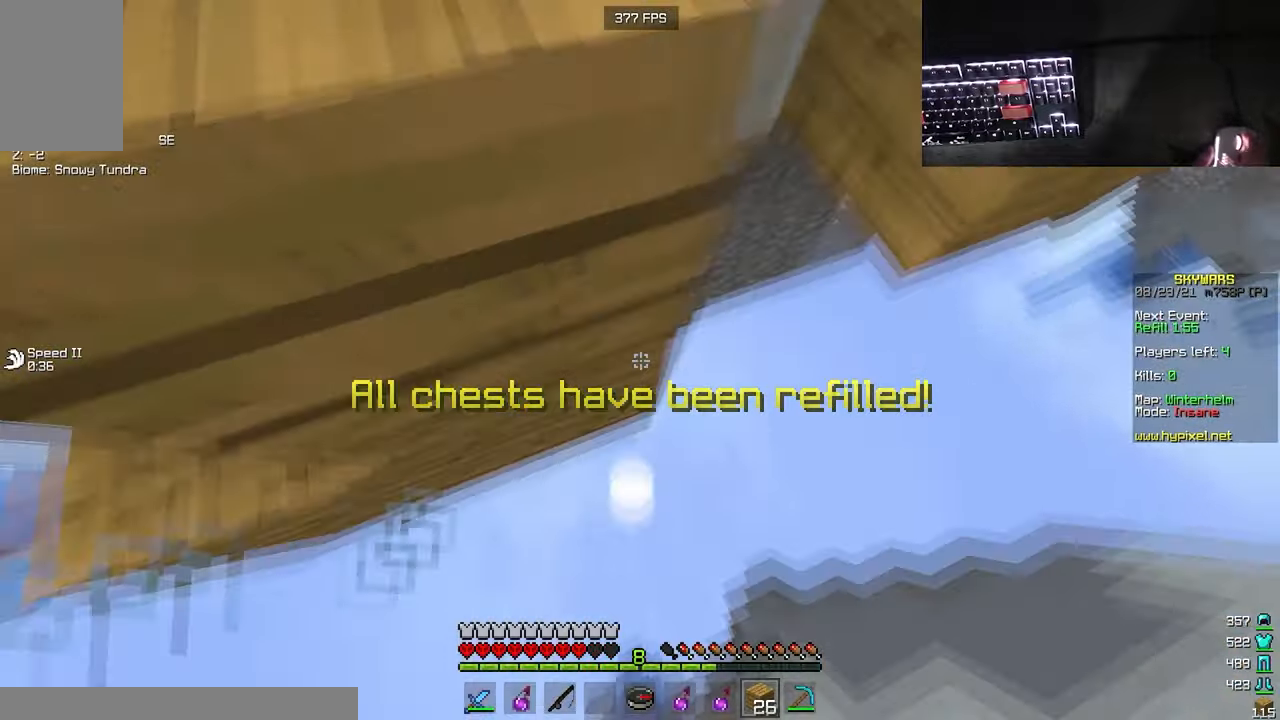
{"keys": [], "mouse": [], "events": [[184, "a", "down"], [300, "a", "up"], [334, "mouse_right", "up"], [334, "w", "up"]]}
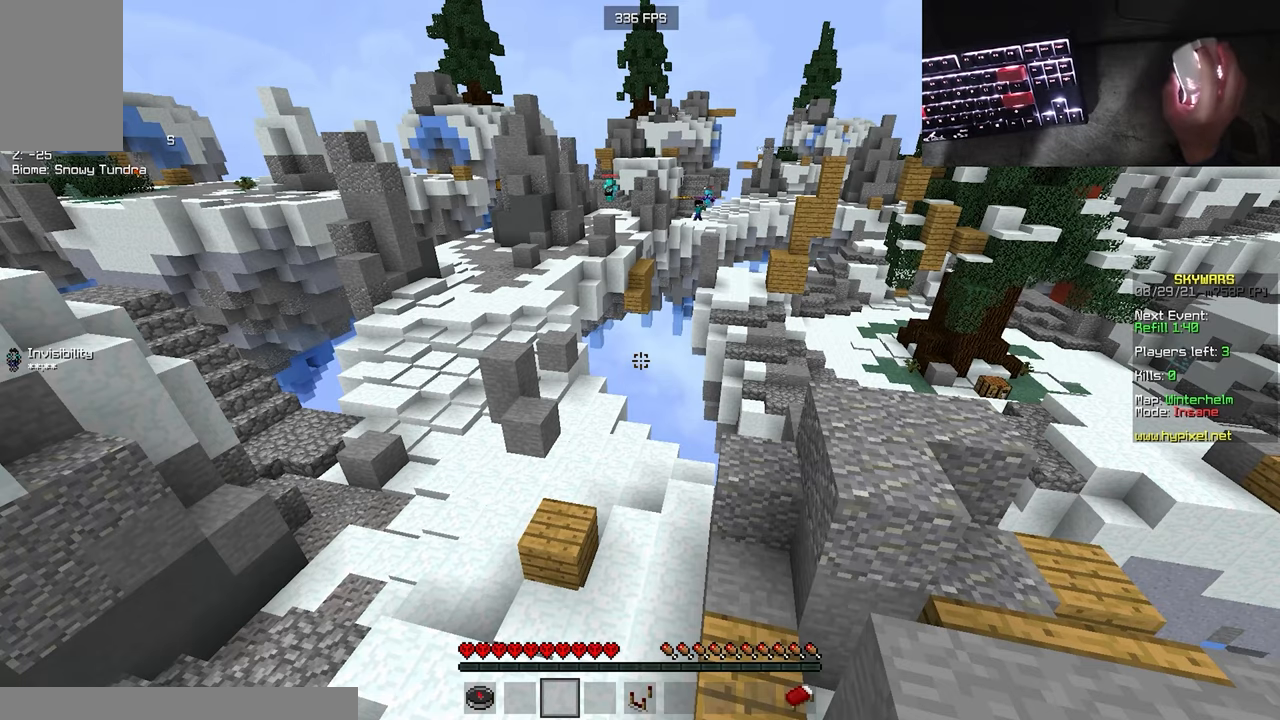
{"keys": [], "mouse": [], "events": []}
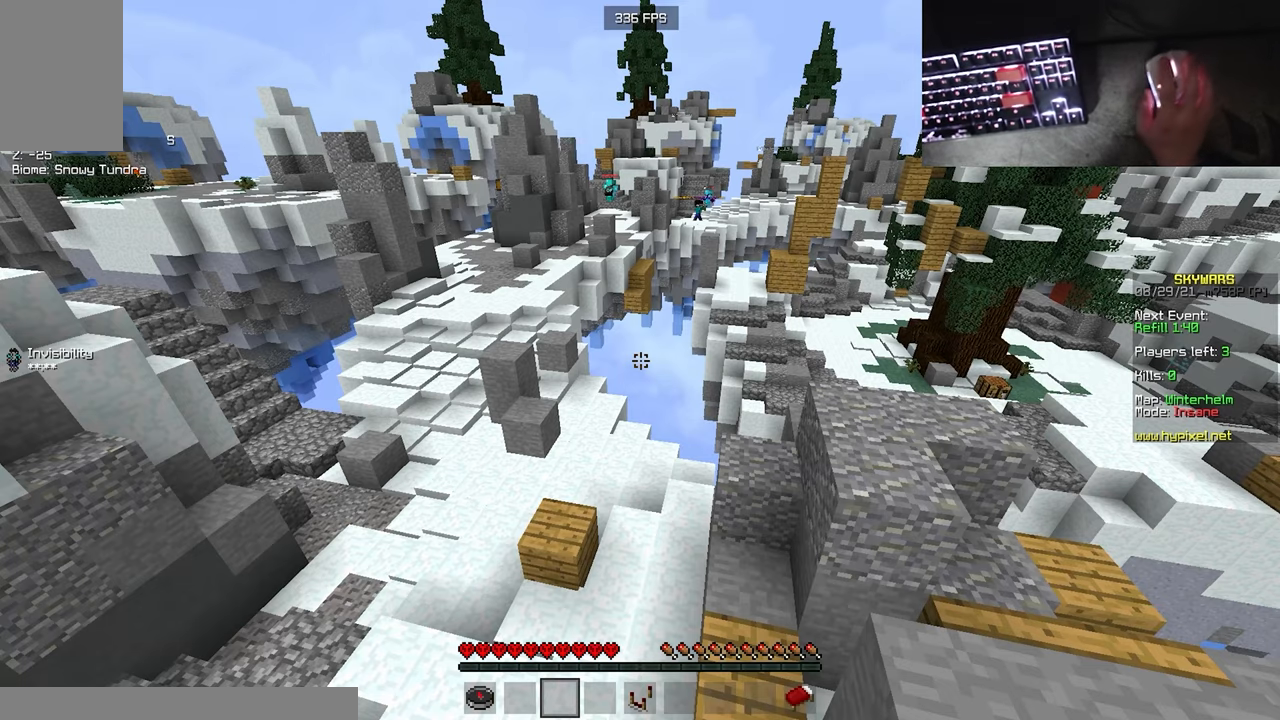
{"keys": [], "mouse": [], "events": []}
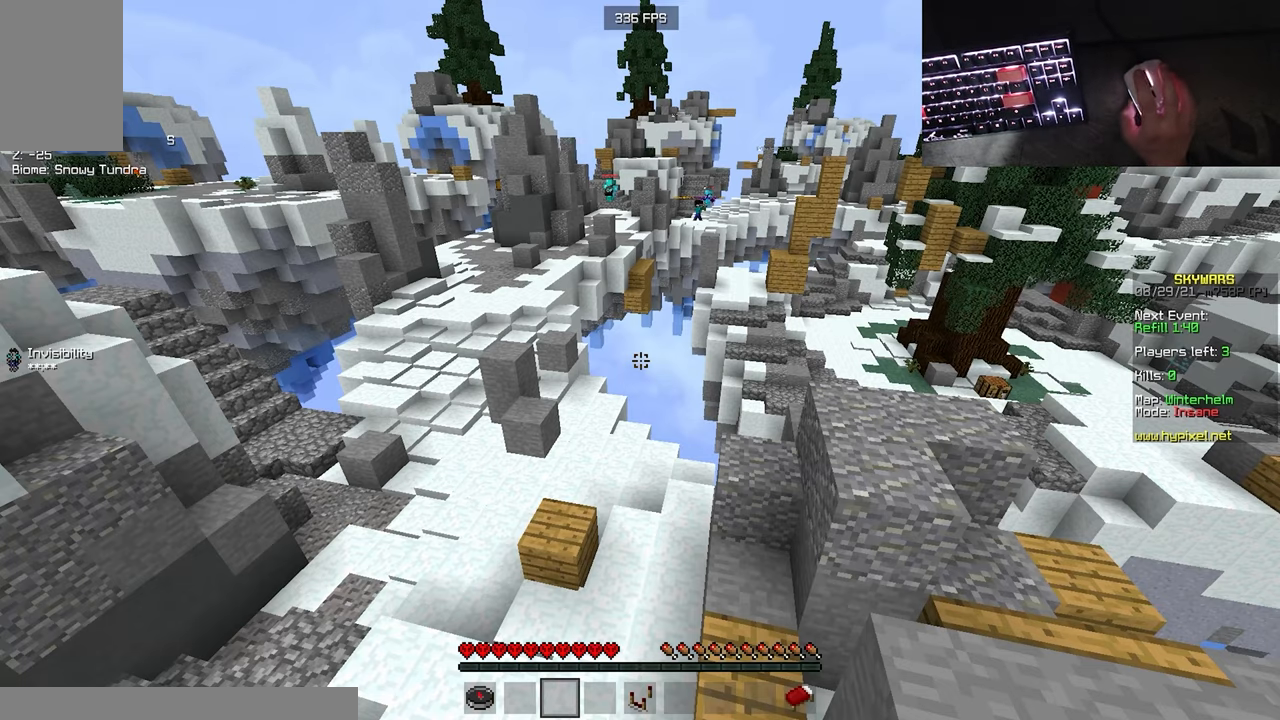
{"keys": [], "mouse": [], "events": []}
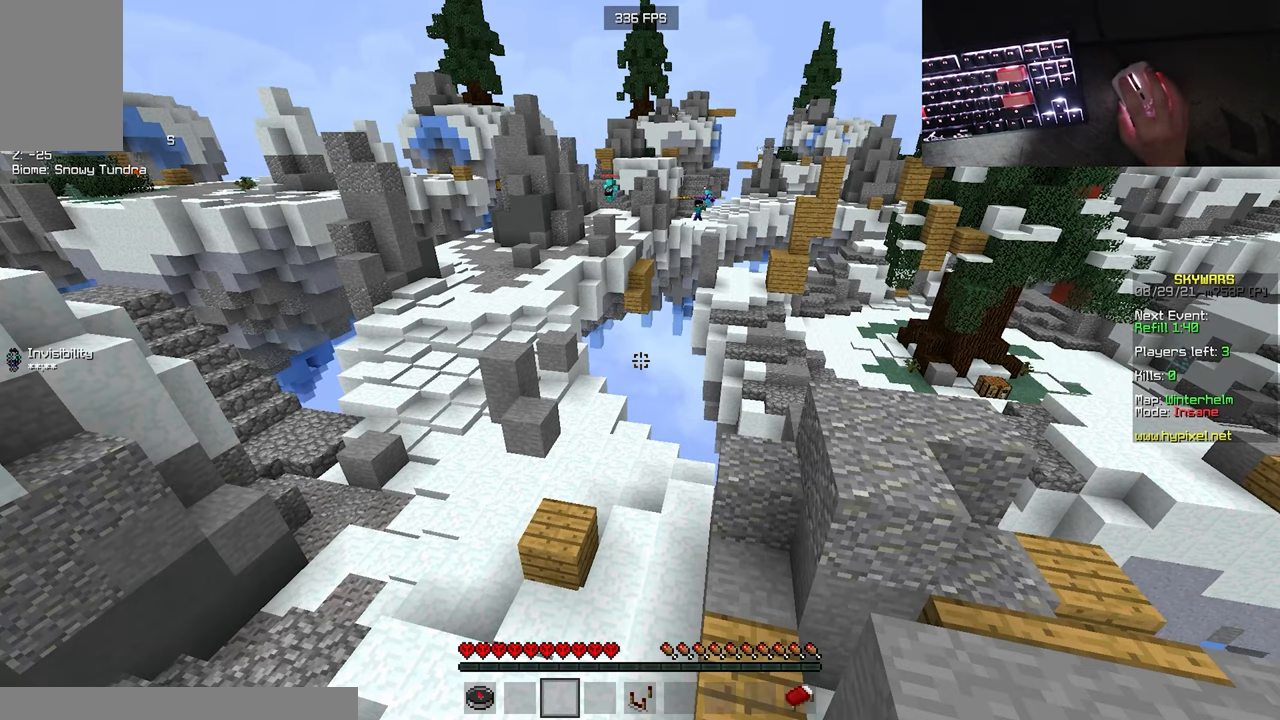
{"keys": [], "mouse": [], "events": []}
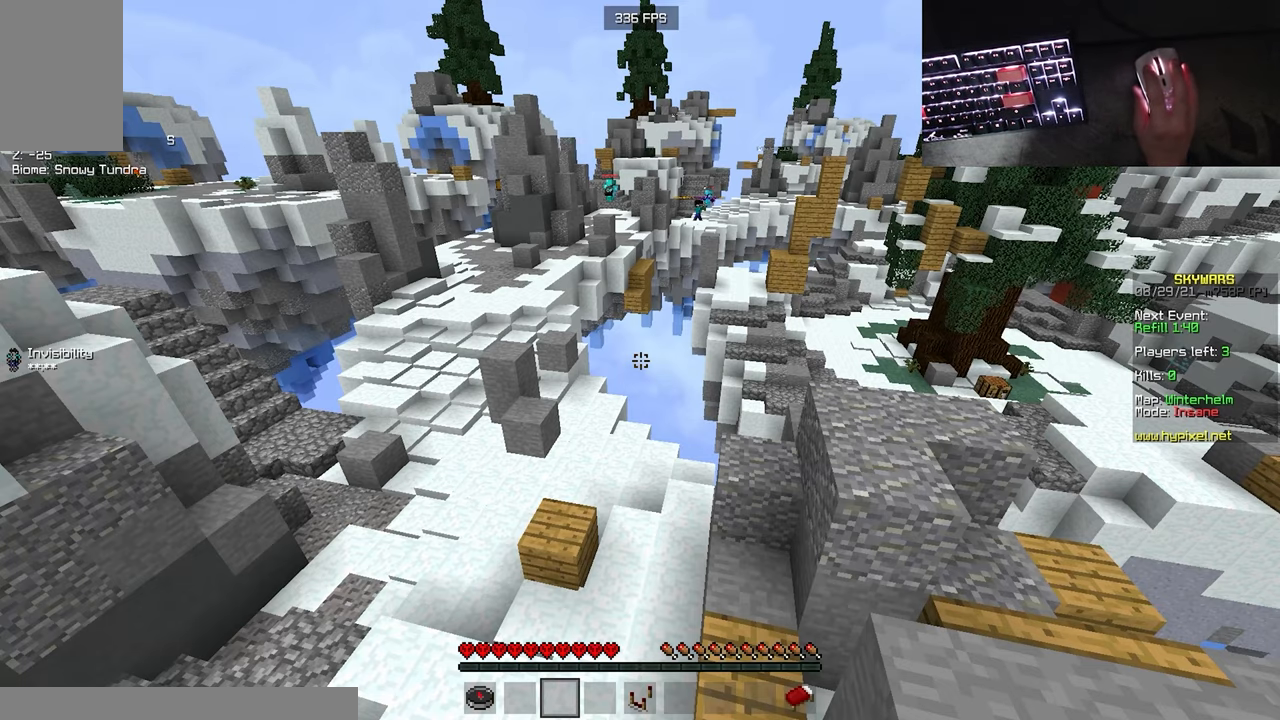
{"keys": [], "mouse": [], "events": []}
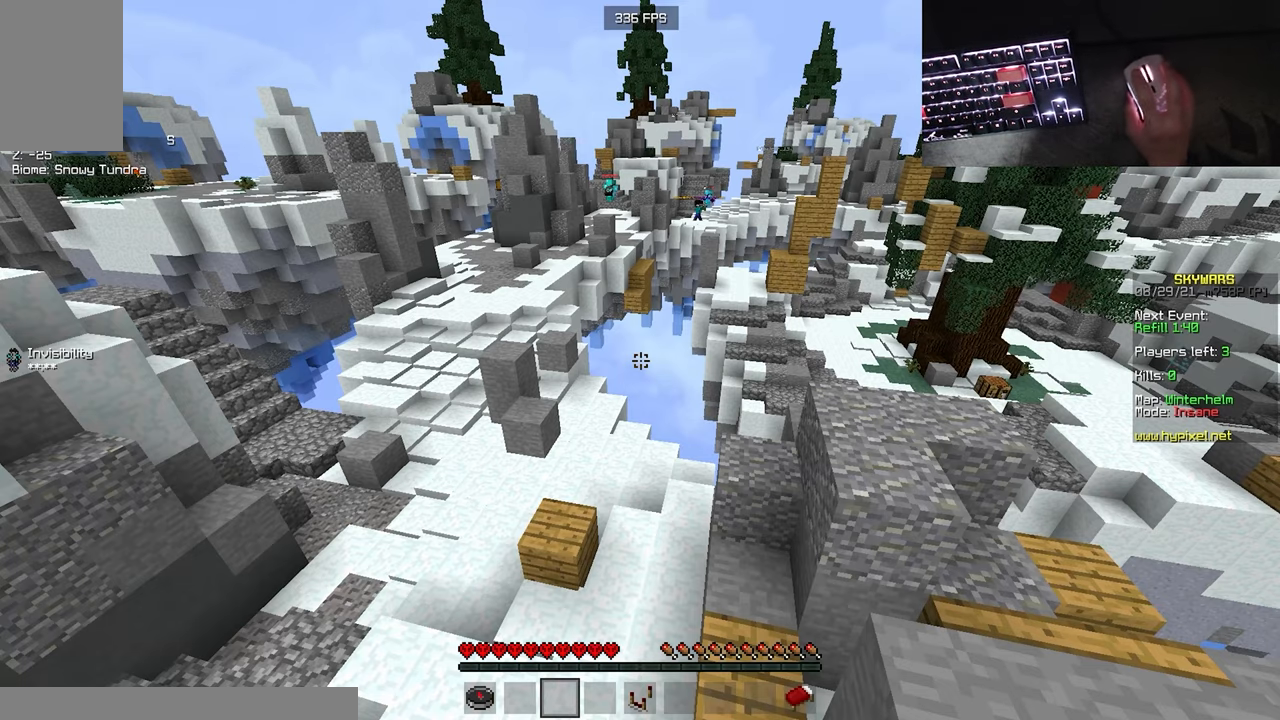
{"keys": [], "mouse": [], "events": []}